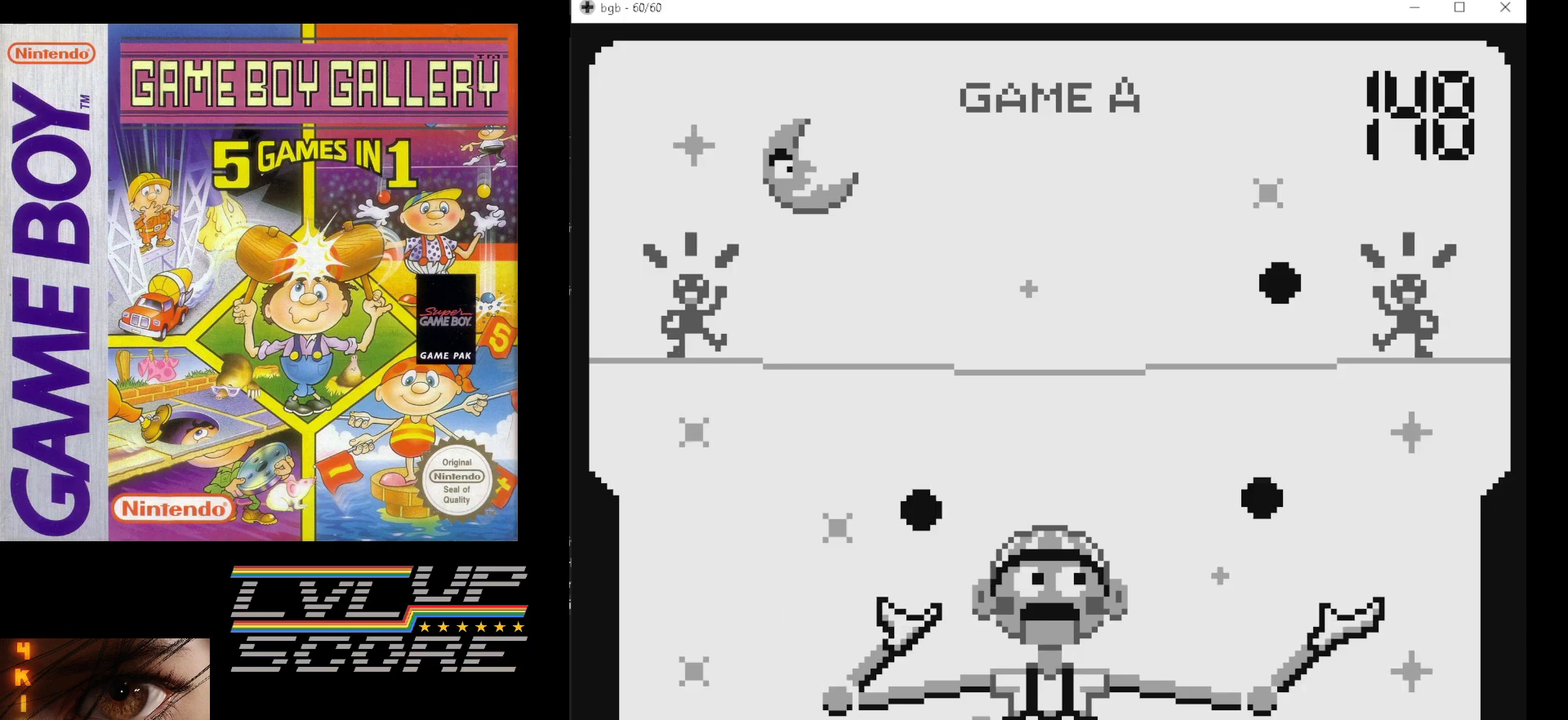
Gameplay with a controller (Nintendo layout); each line is a JSON object with the inputs held at the frame after it. "events" lists button and stick changes between this image and that frame as [ms after this image, input, new state], when the widget could be followed in between. Not read: L3 R3.
{"buttons": [], "events": []}
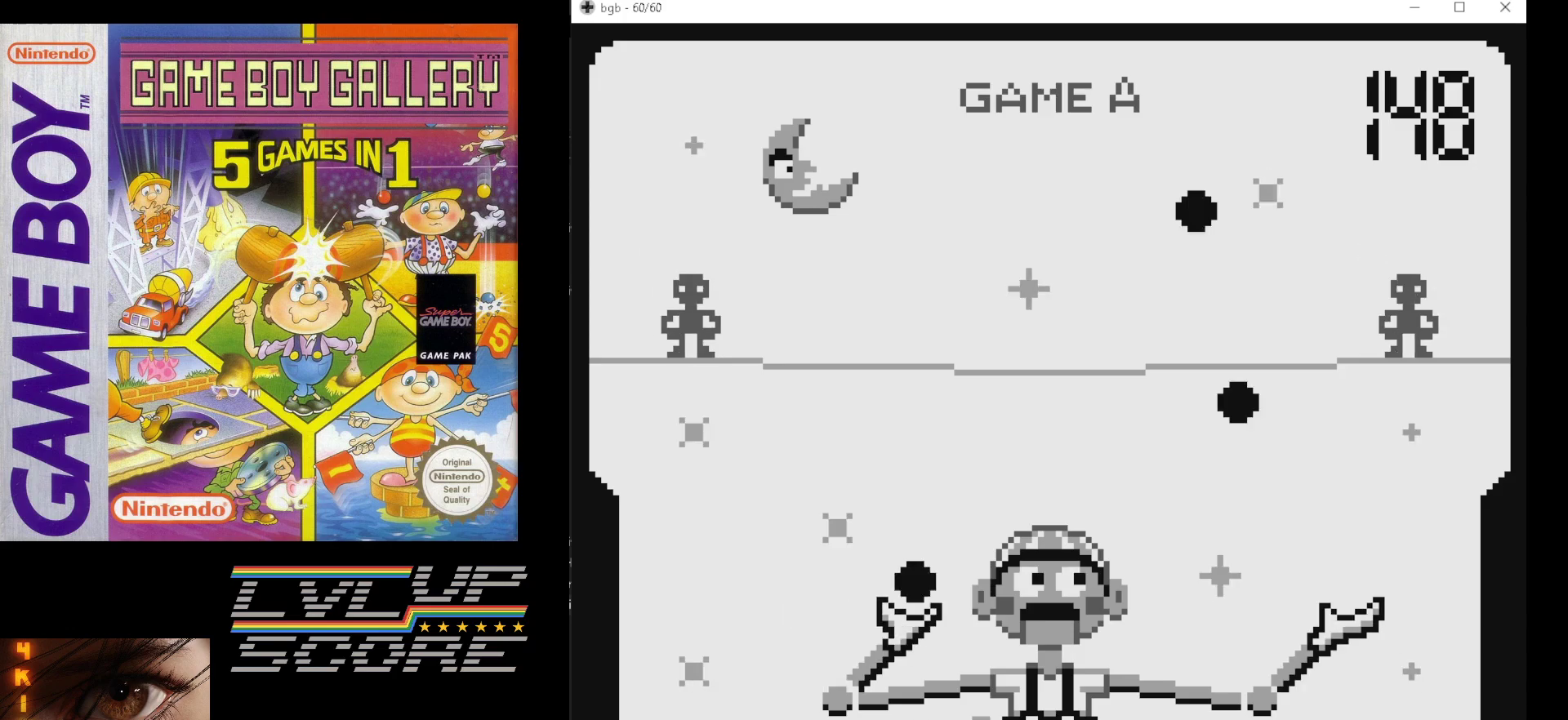
{"buttons": [], "events": []}
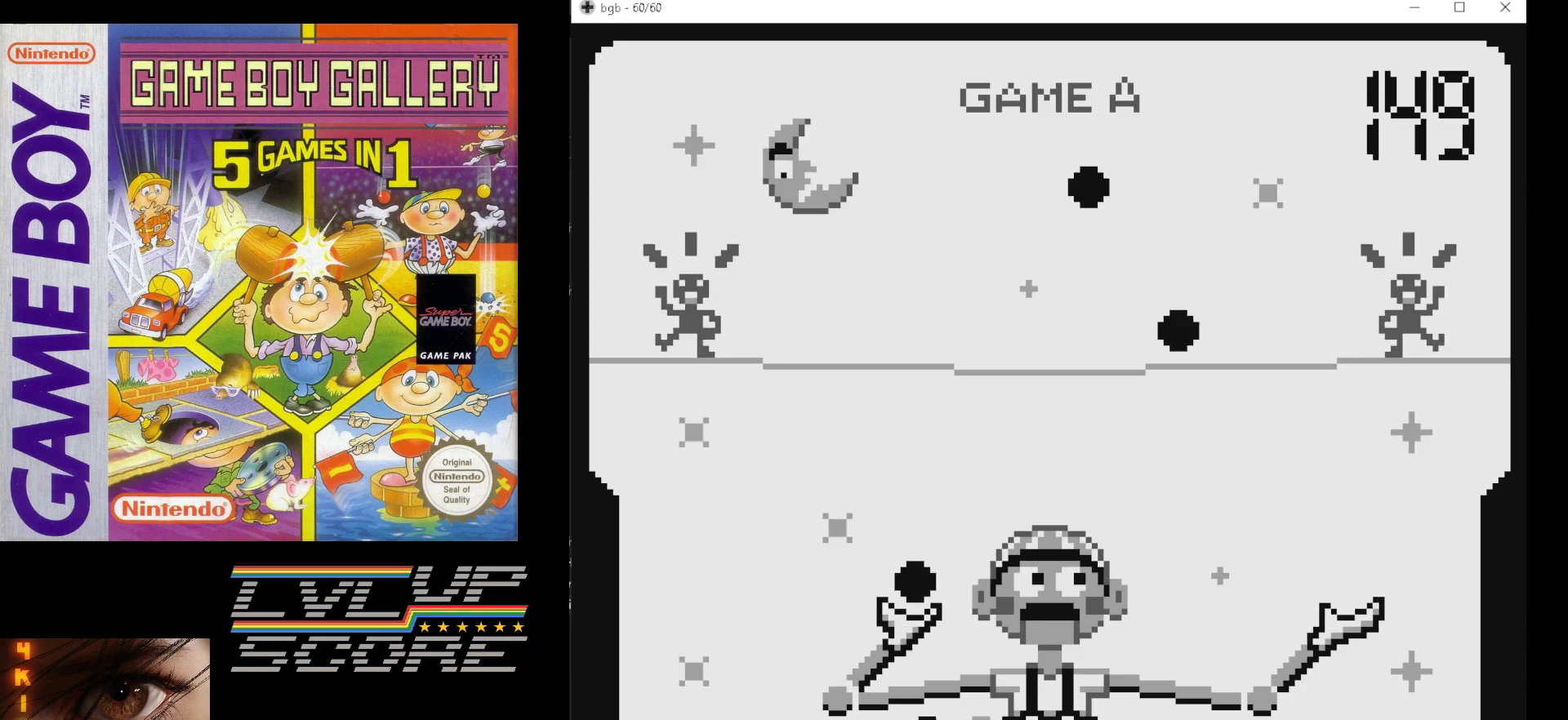
{"buttons": [], "events": []}
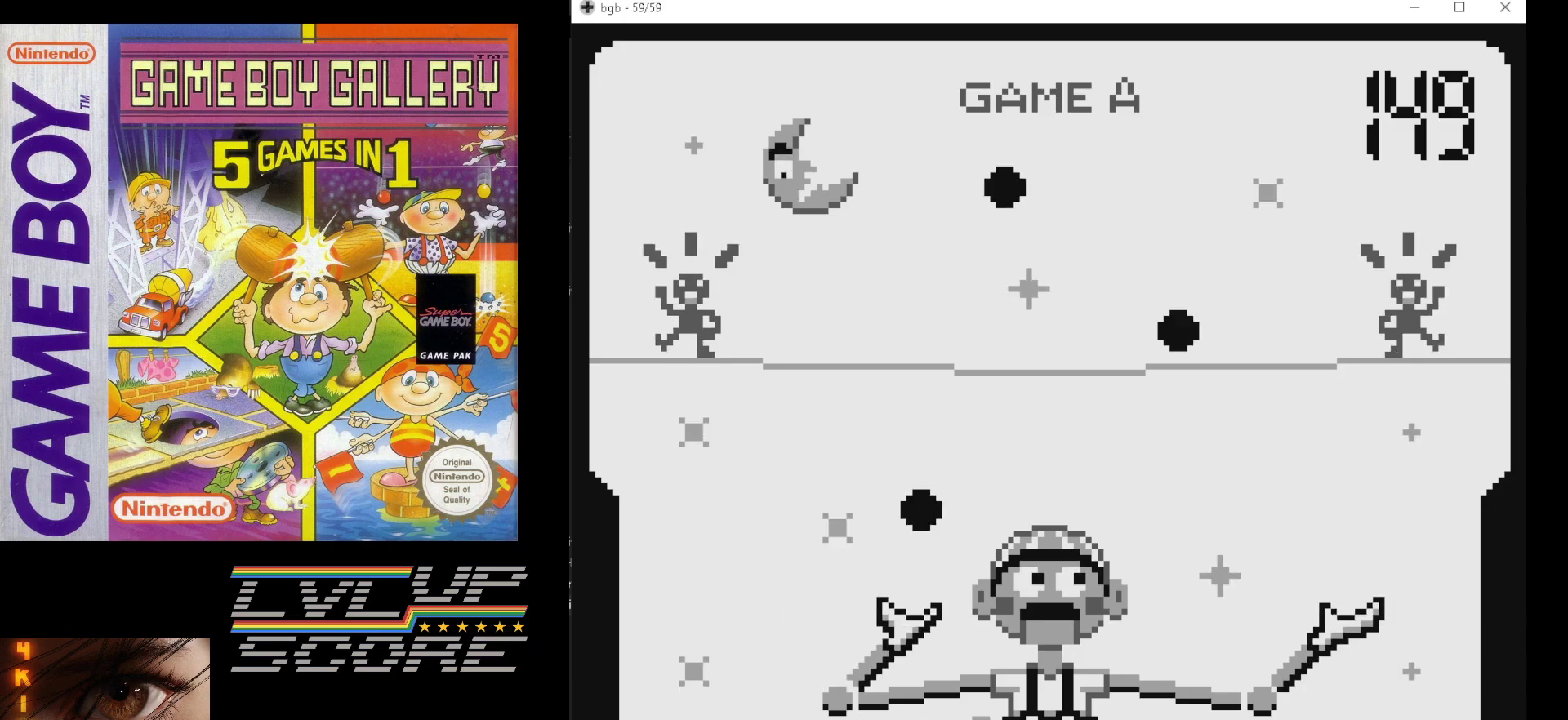
{"buttons": [], "events": []}
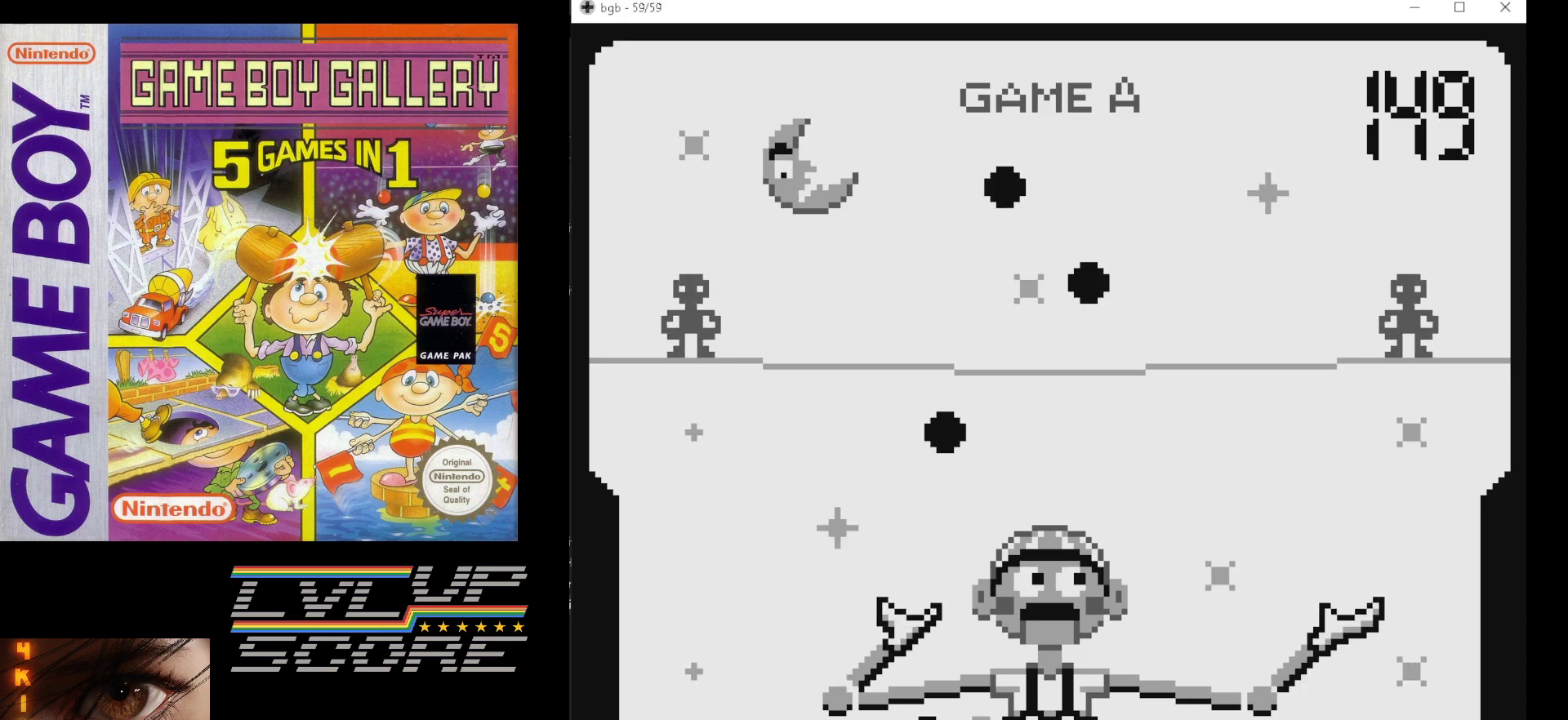
{"buttons": [], "events": [[317, "DPAD_LEFT", "down"], [350, "DPAD_LEFT", "up"]]}
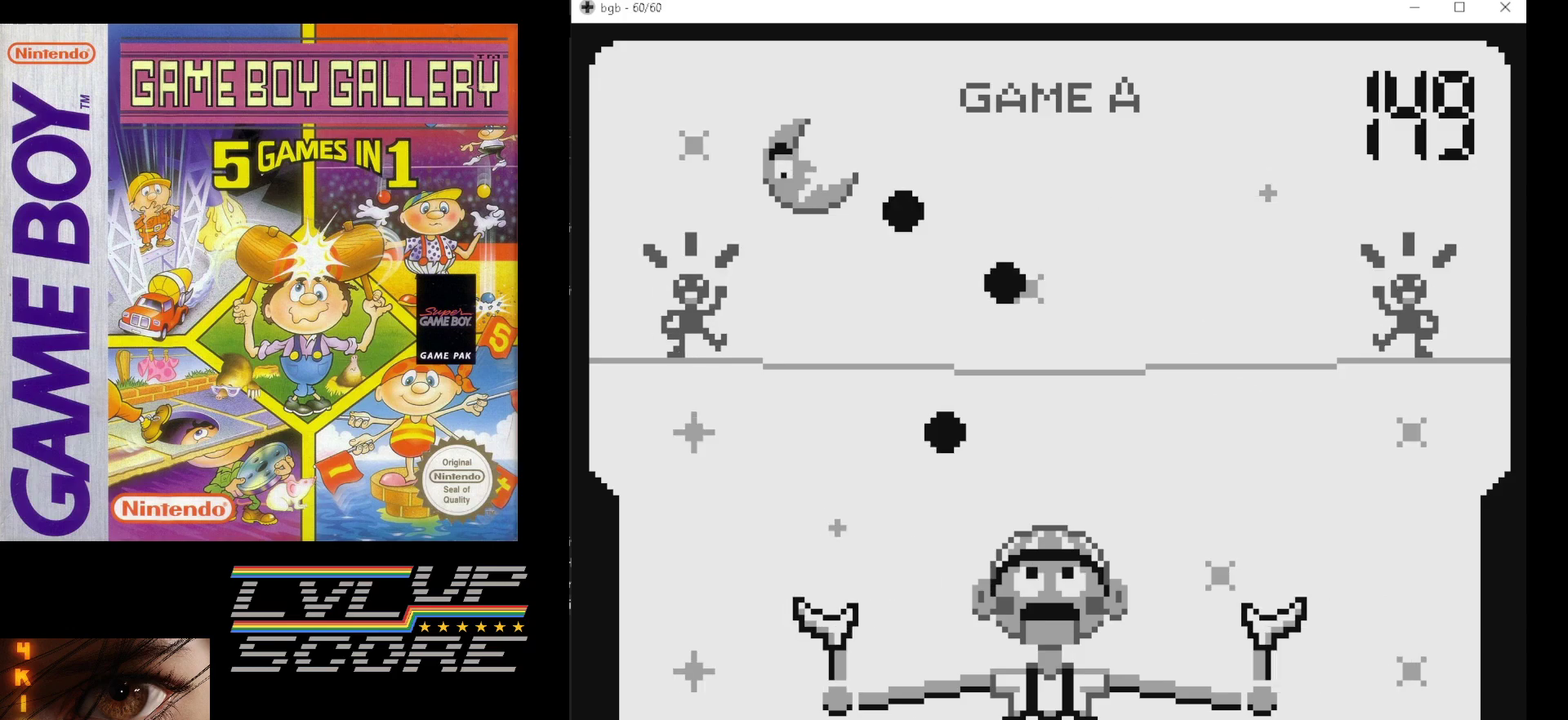
{"buttons": [], "events": [[117, "DPAD_LEFT", "down"], [150, "DPAD_LEFT", "up"]]}
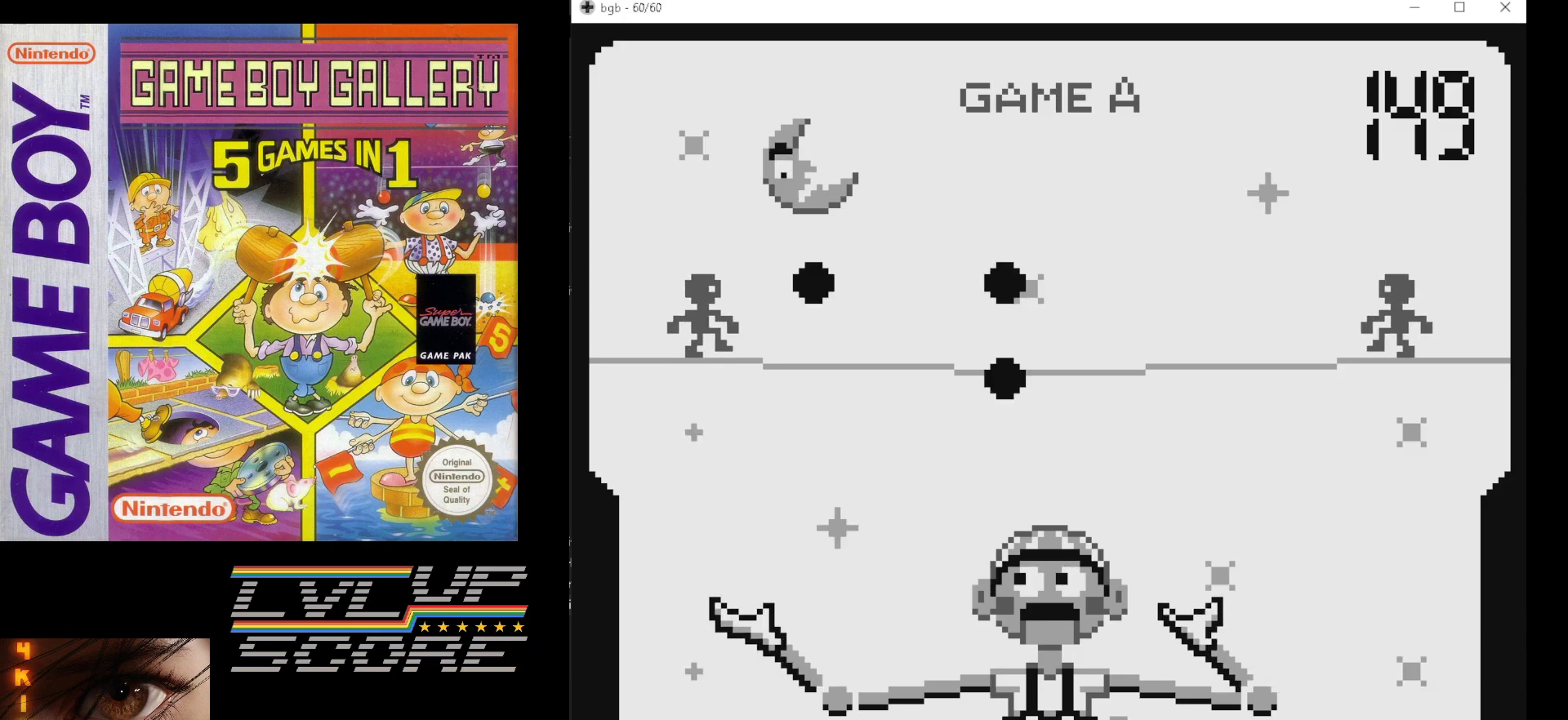
{"buttons": [], "events": []}
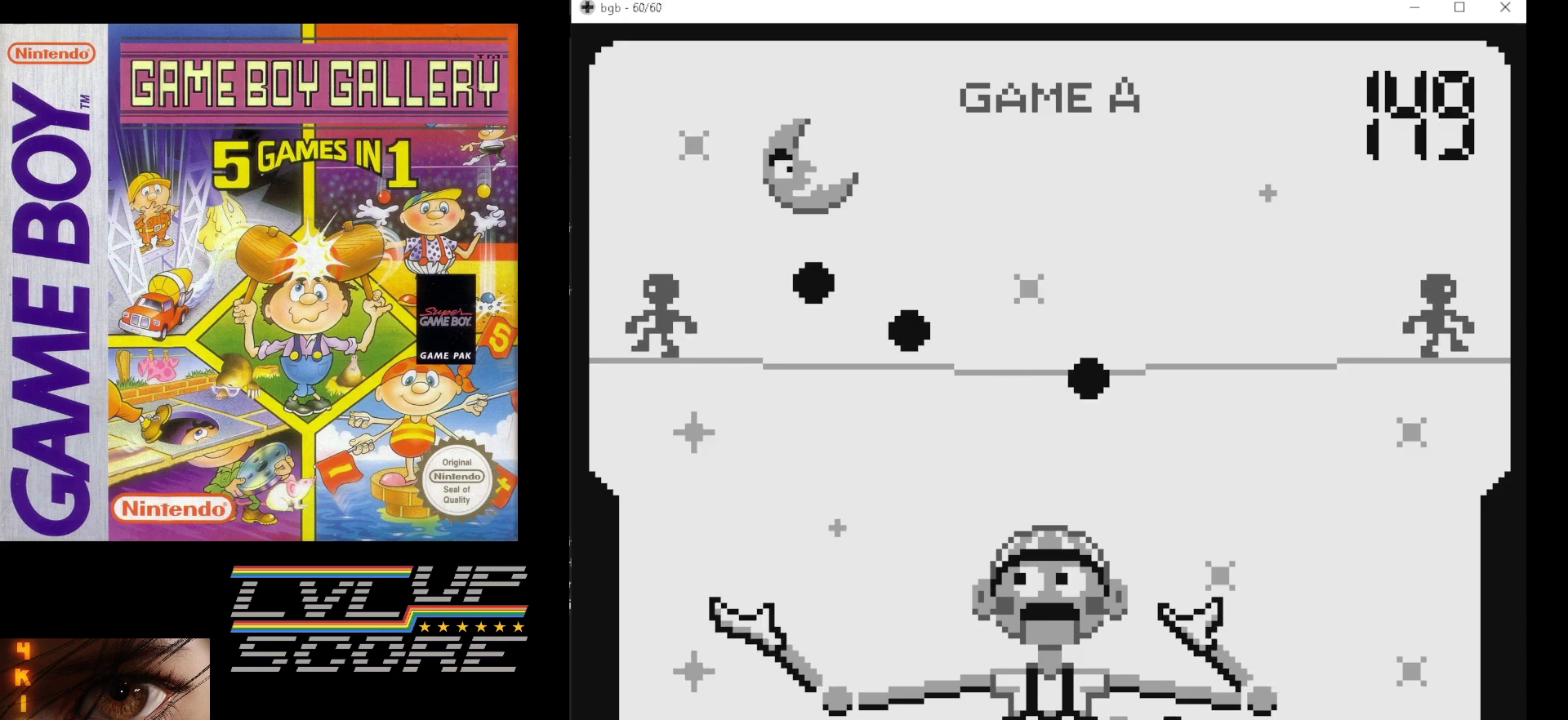
{"buttons": [], "events": [[117, "DPAD_RIGHT", "down"], [200, "DPAD_RIGHT", "up"]]}
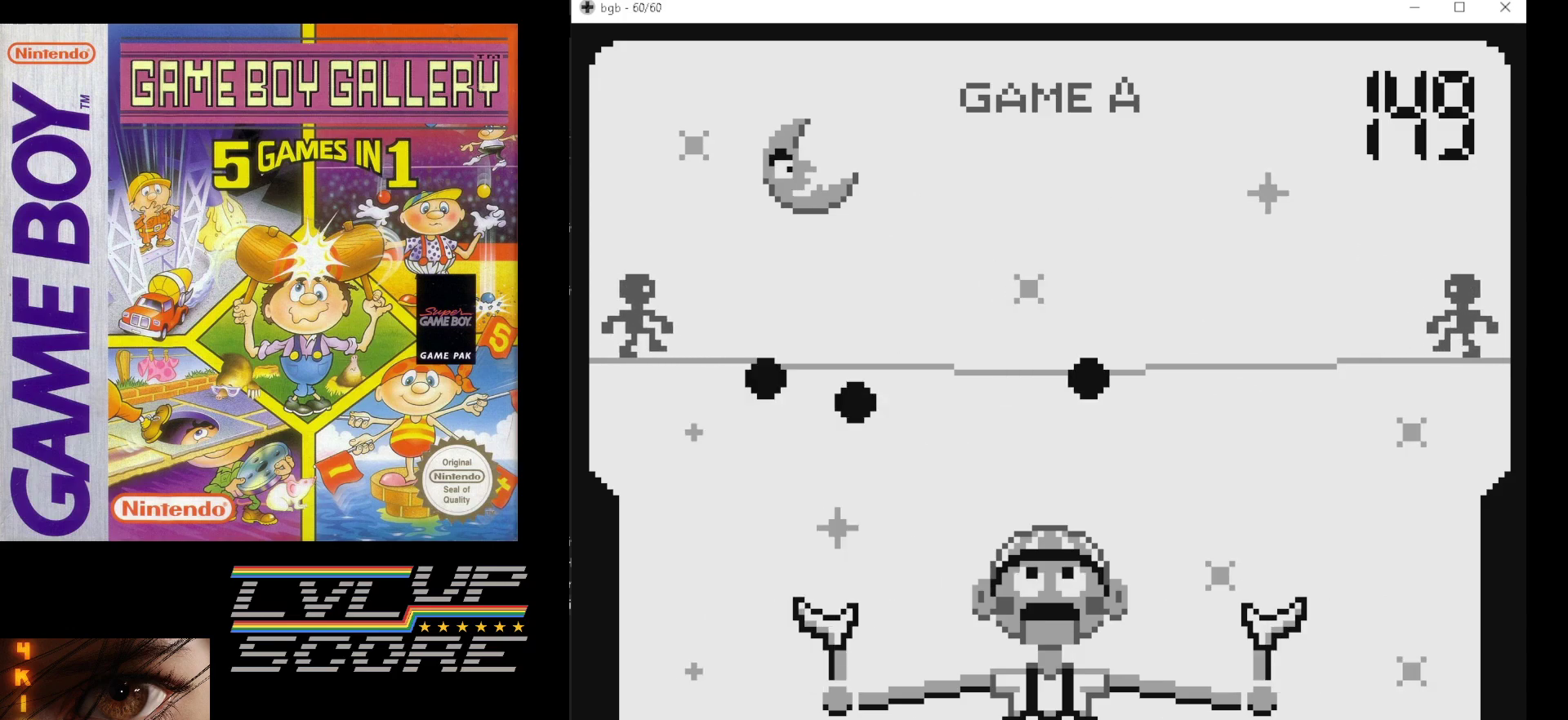
{"buttons": [], "events": [[267, "DPAD_LEFT", "down"], [333, "DPAD_LEFT", "up"]]}
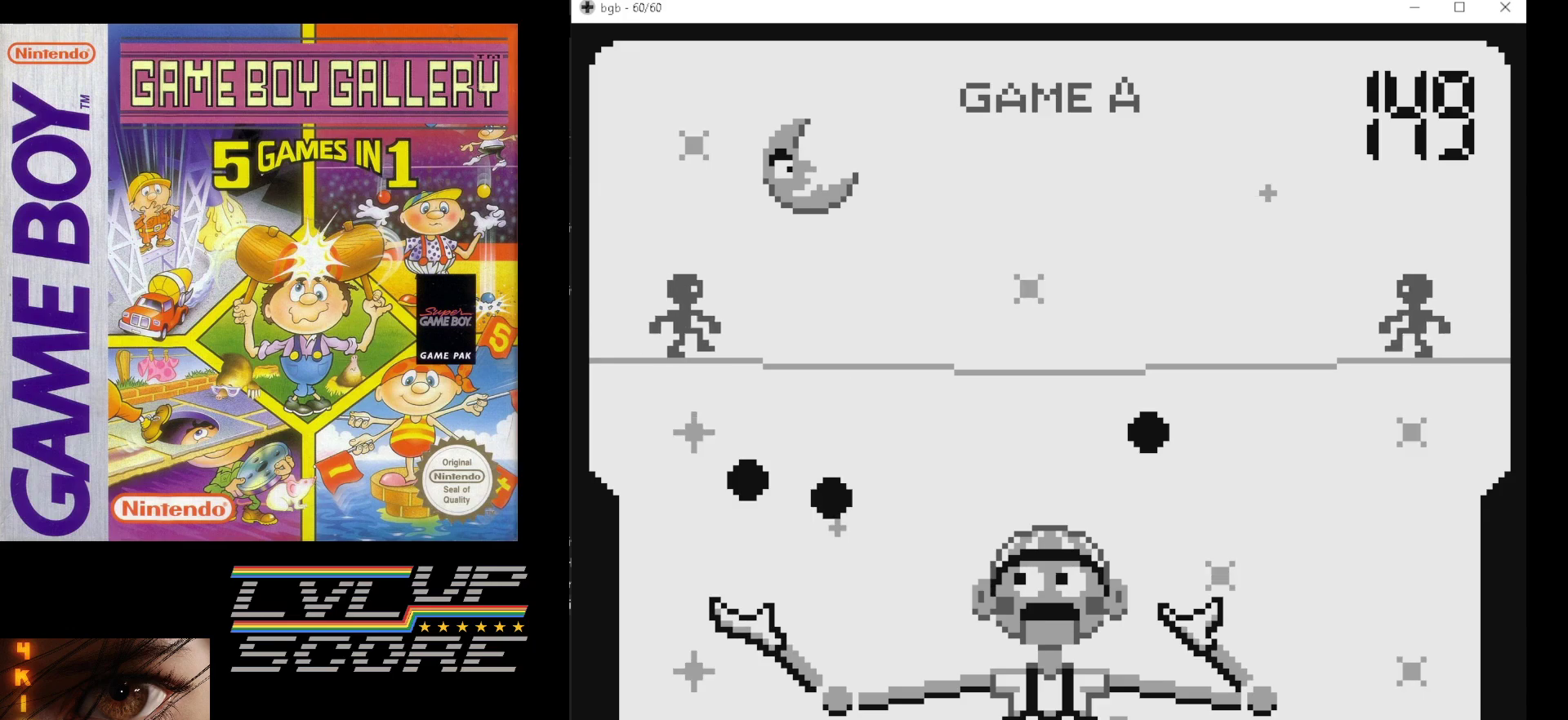
{"buttons": [], "events": []}
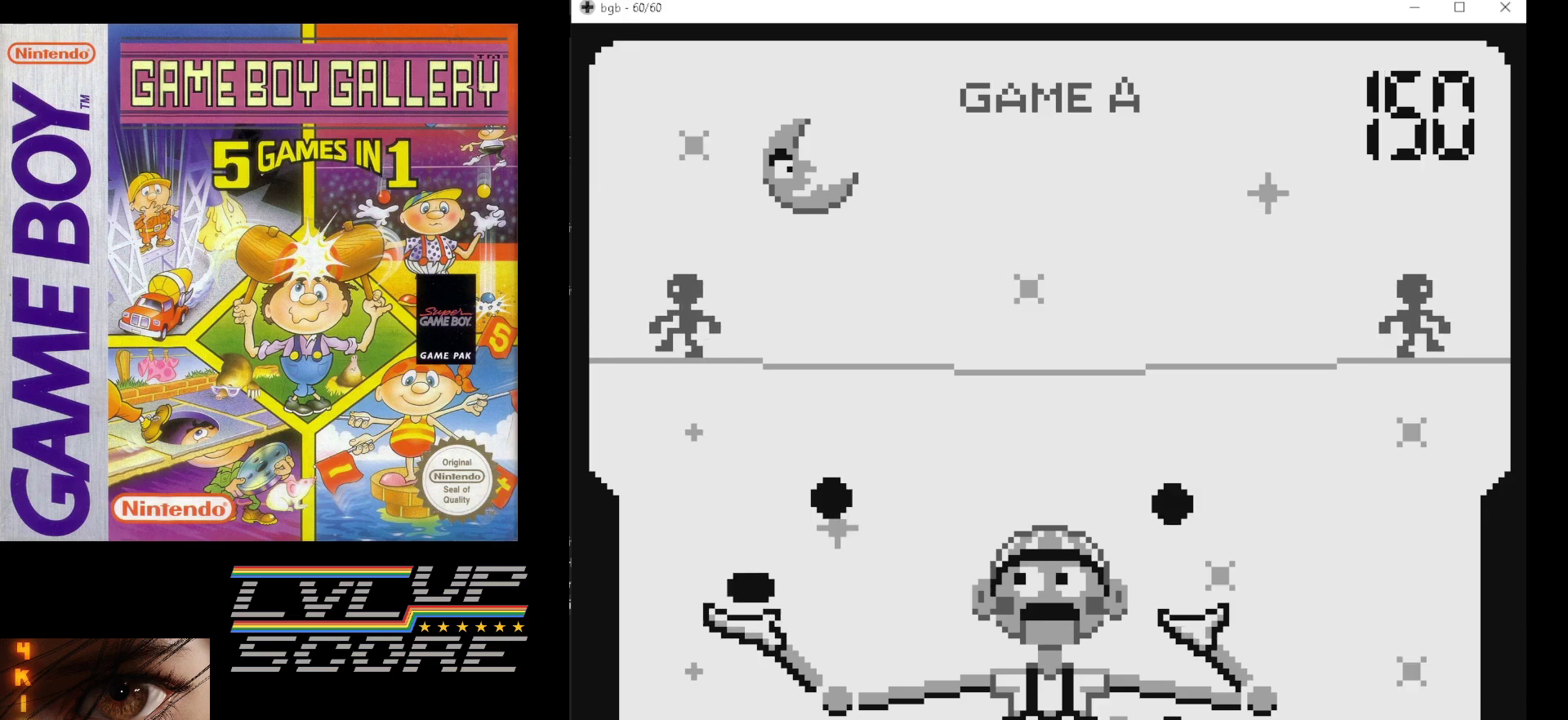
{"buttons": [], "events": [[167, "DPAD_RIGHT", "down"], [283, "DPAD_RIGHT", "up"]]}
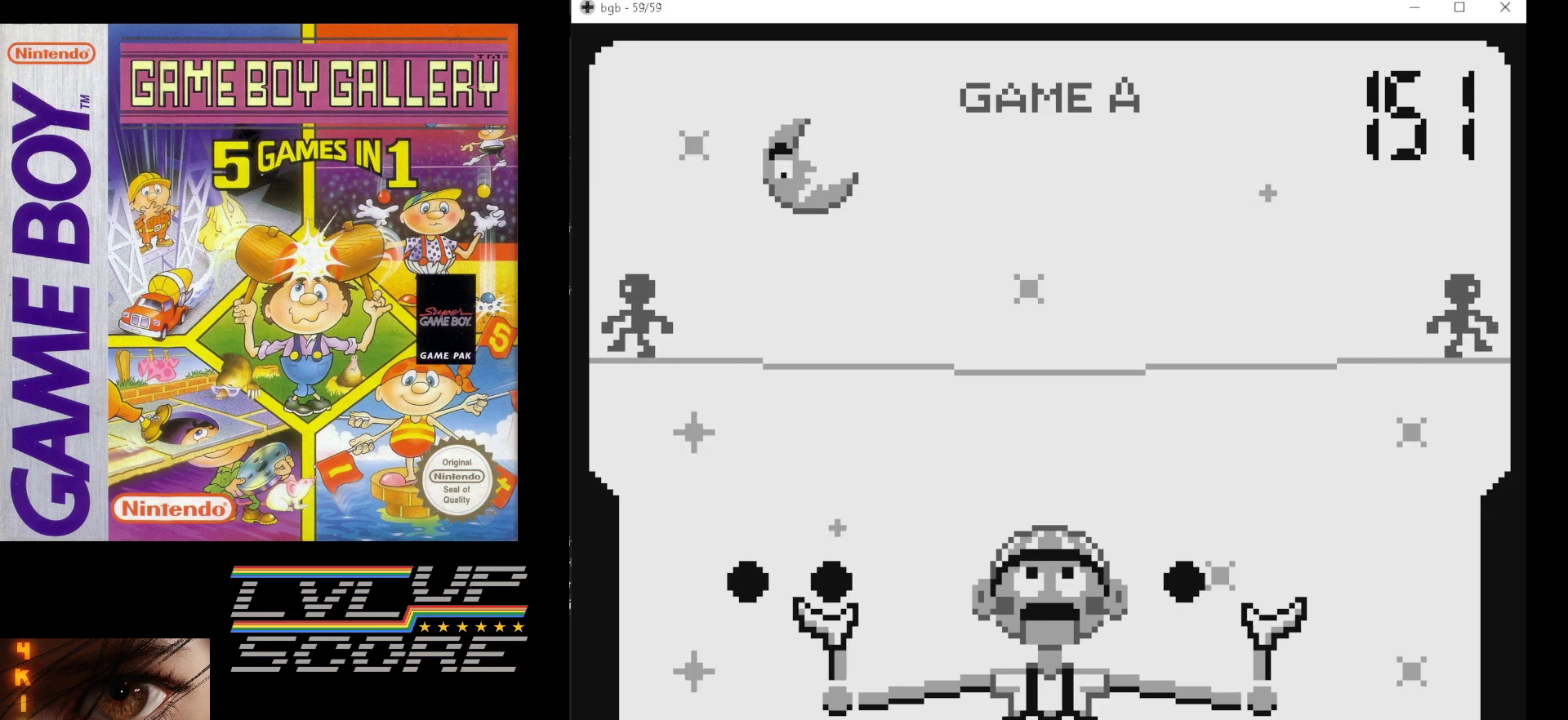
{"buttons": ["DPAD_LEFT"], "events": [[67, "DPAD_RIGHT", "down"], [200, "DPAD_RIGHT", "up"], [283, "DPAD_LEFT", "down"], [417, "DPAD_LEFT", "up"], [500, "DPAD_LEFT", "down"]]}
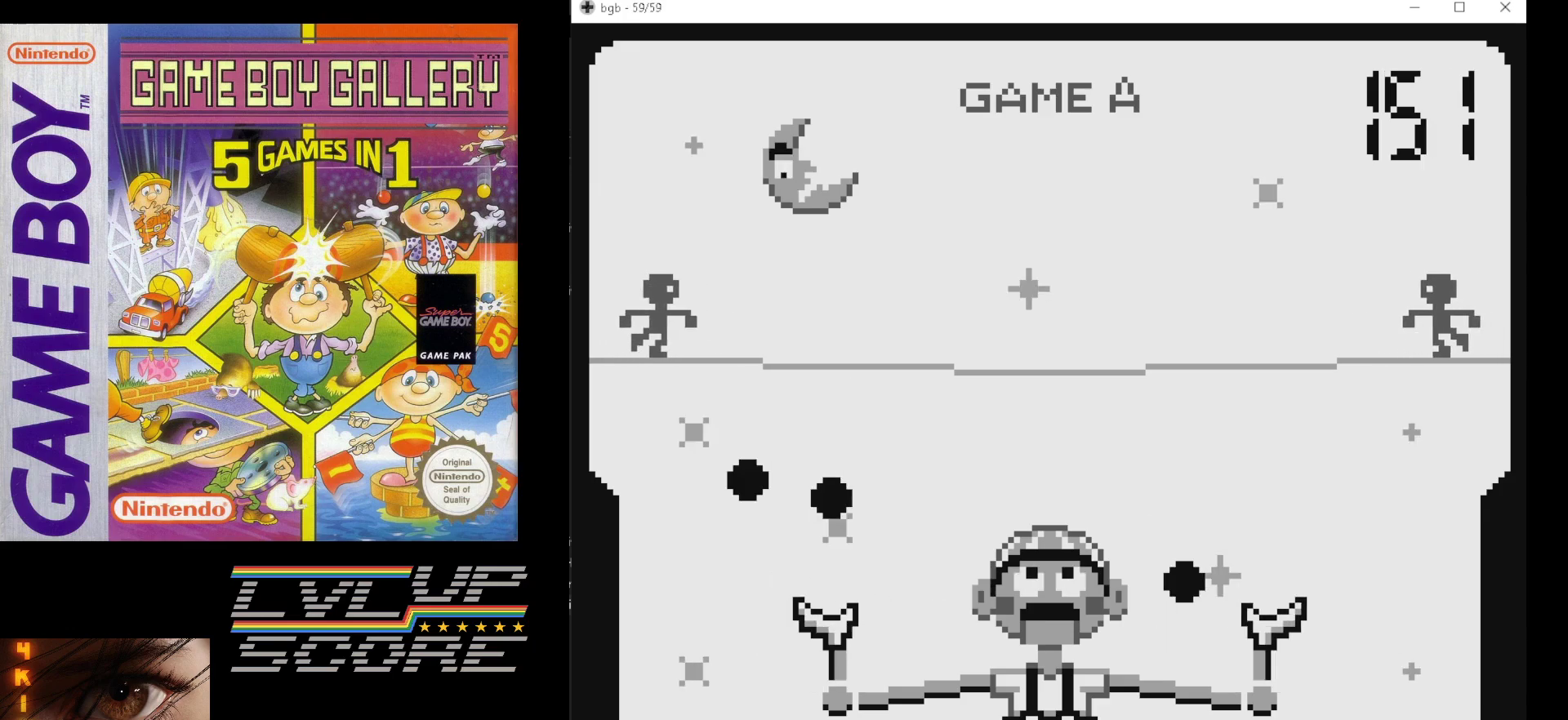
{"buttons": [], "events": [[200, "DPAD_LEFT", "up"]]}
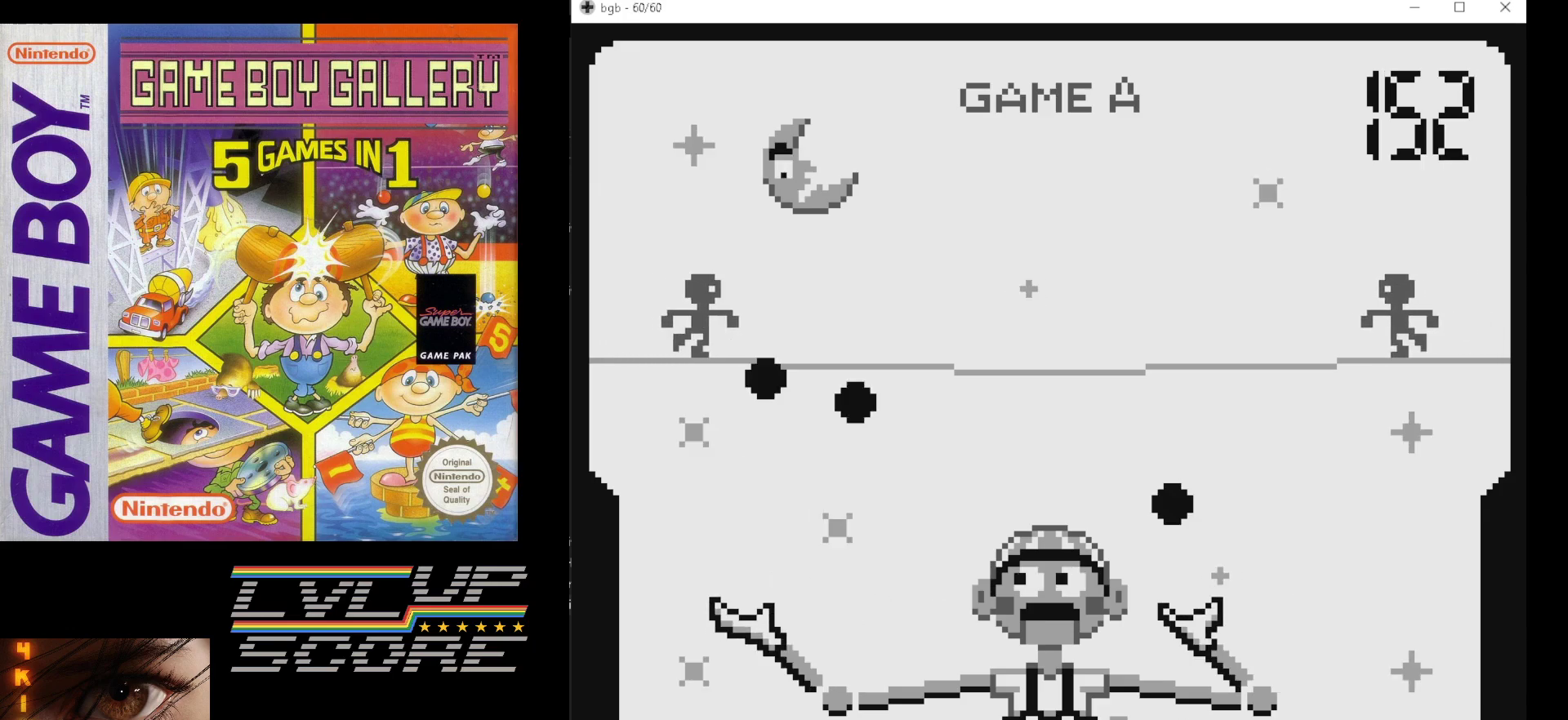
{"buttons": [], "events": []}
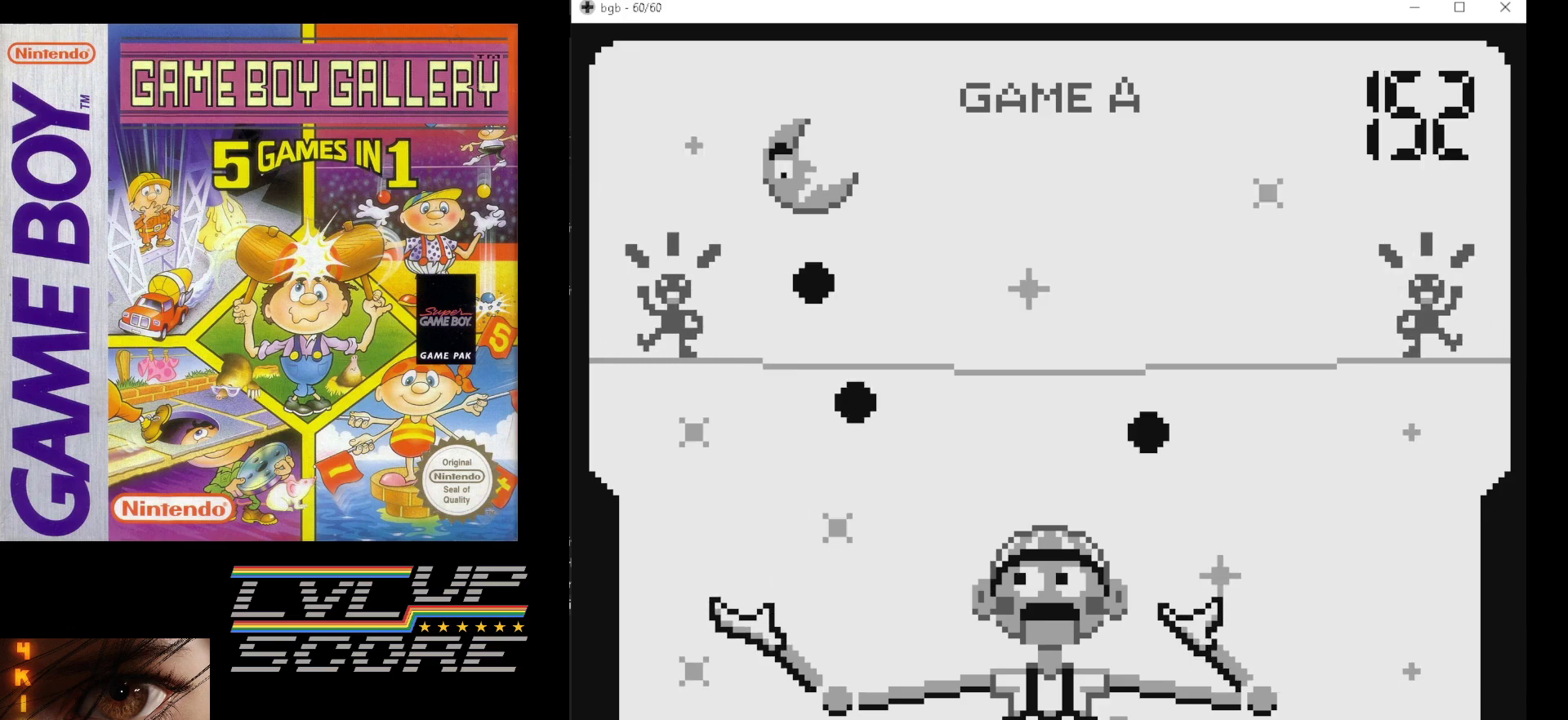
{"buttons": [], "events": []}
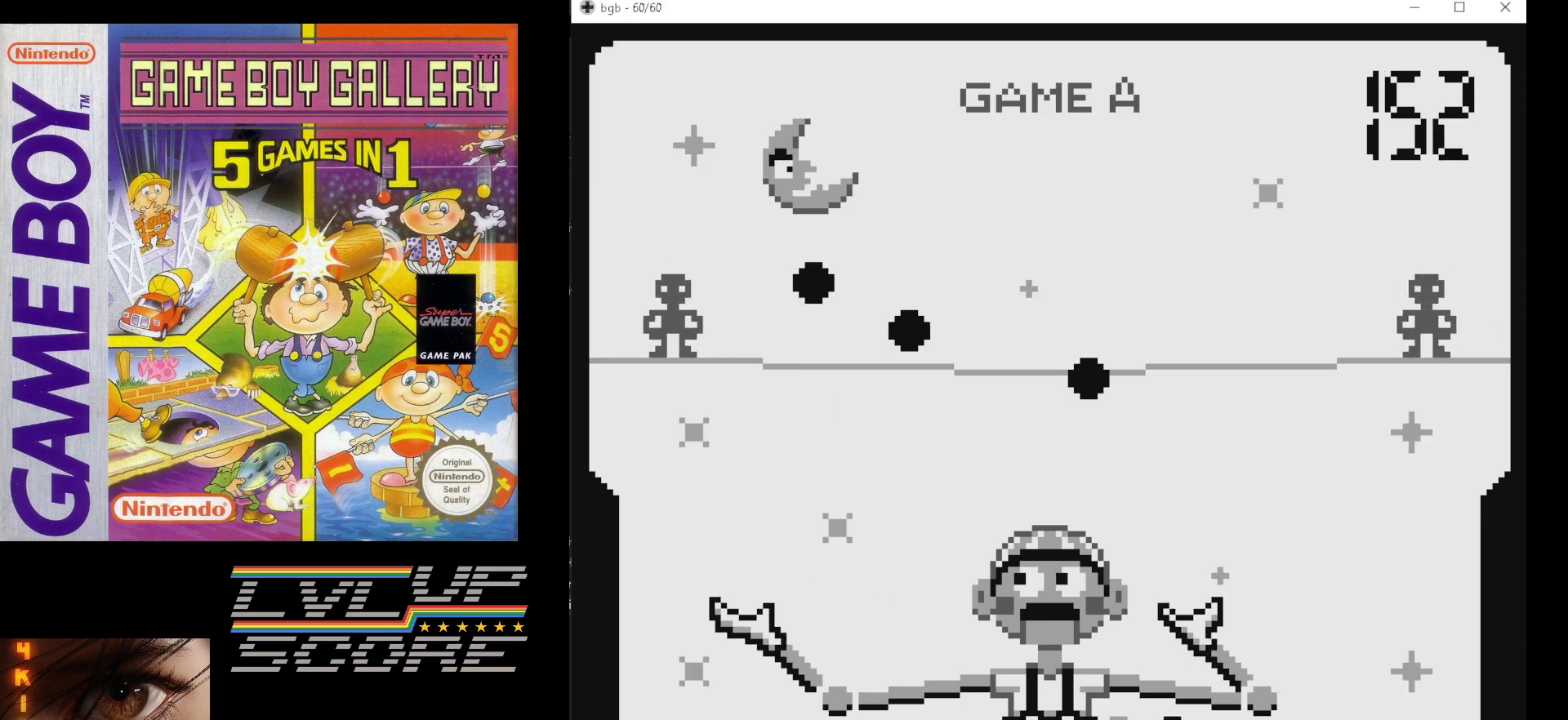
{"buttons": [], "events": []}
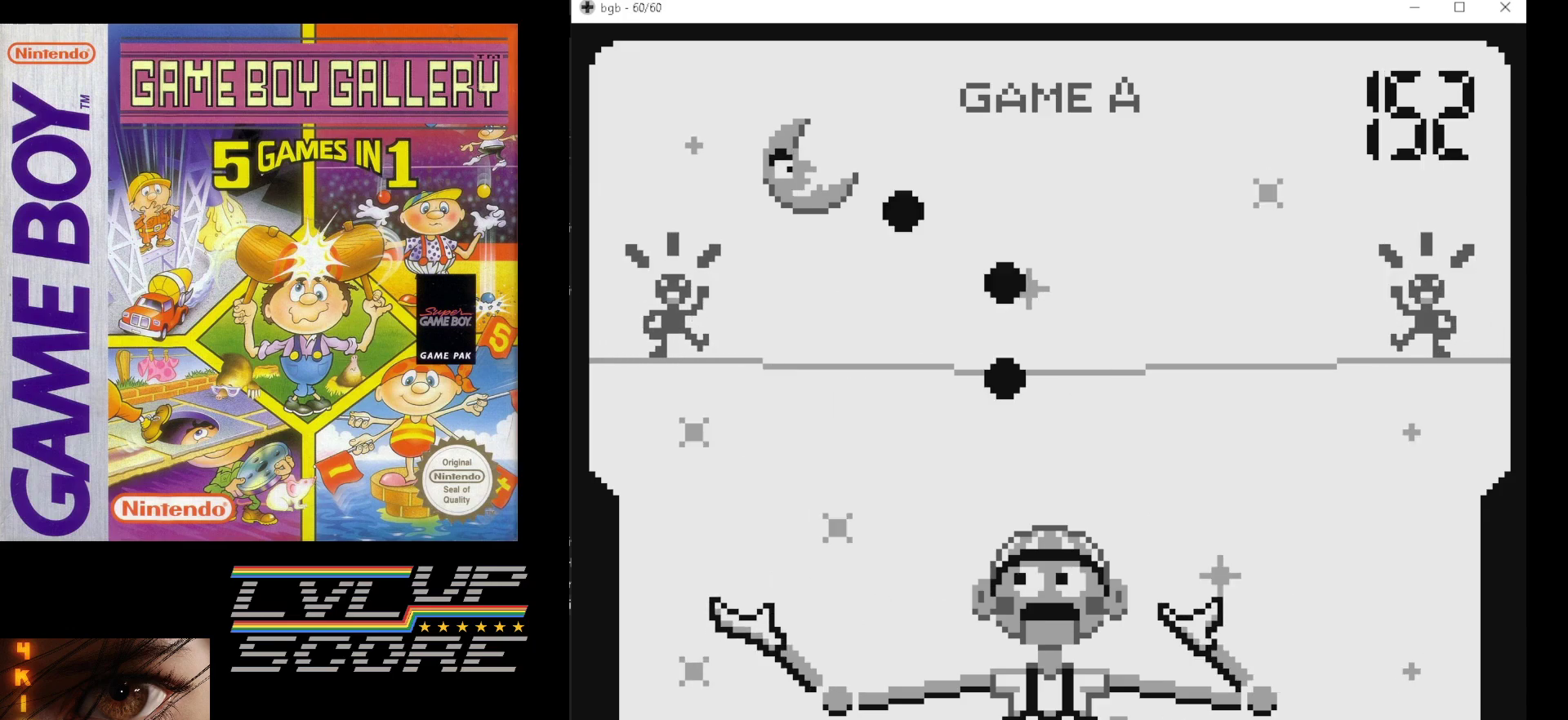
{"buttons": [], "events": [[83, "DPAD_RIGHT", "down"], [200, "DPAD_RIGHT", "up"]]}
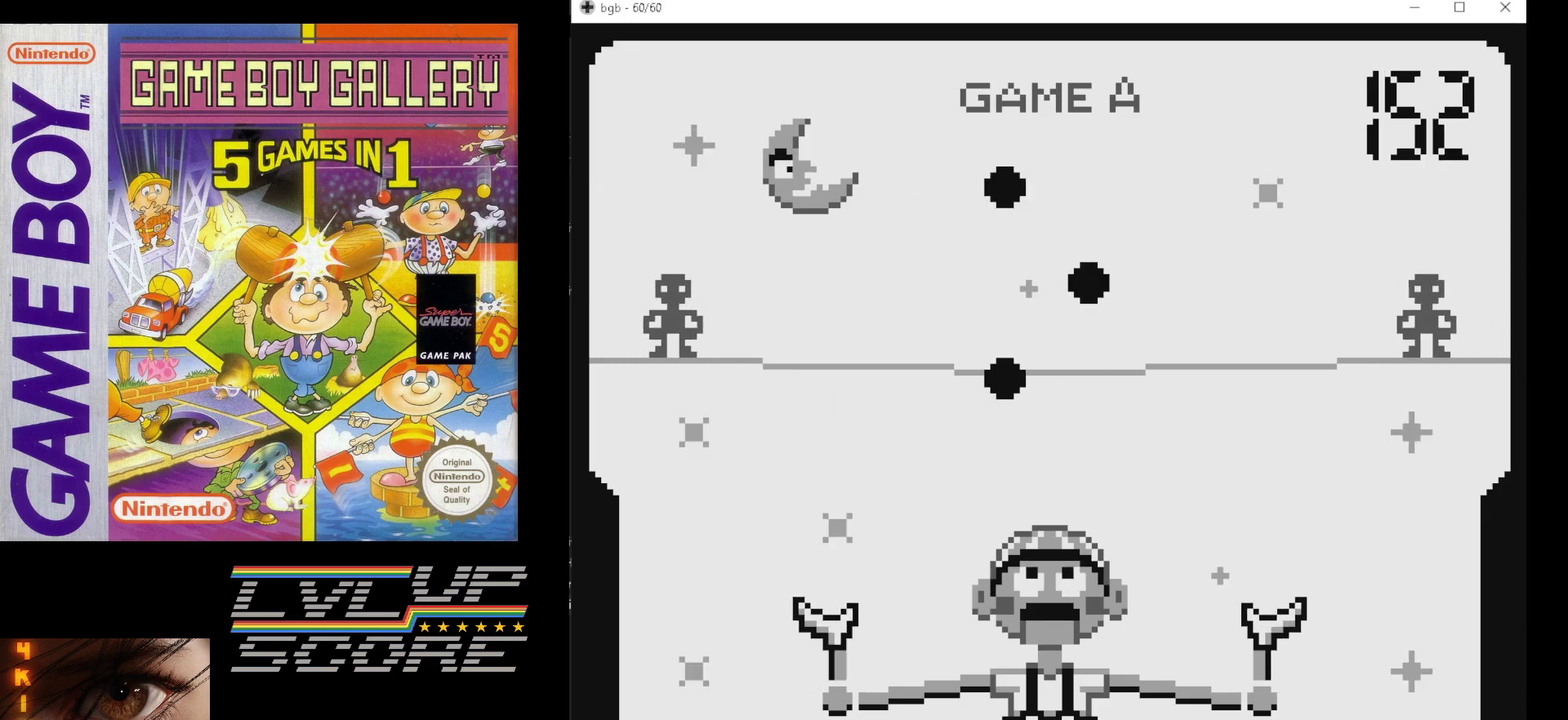
{"buttons": [], "events": [[433, "DPAD_RIGHT", "down"], [500, "DPAD_RIGHT", "up"]]}
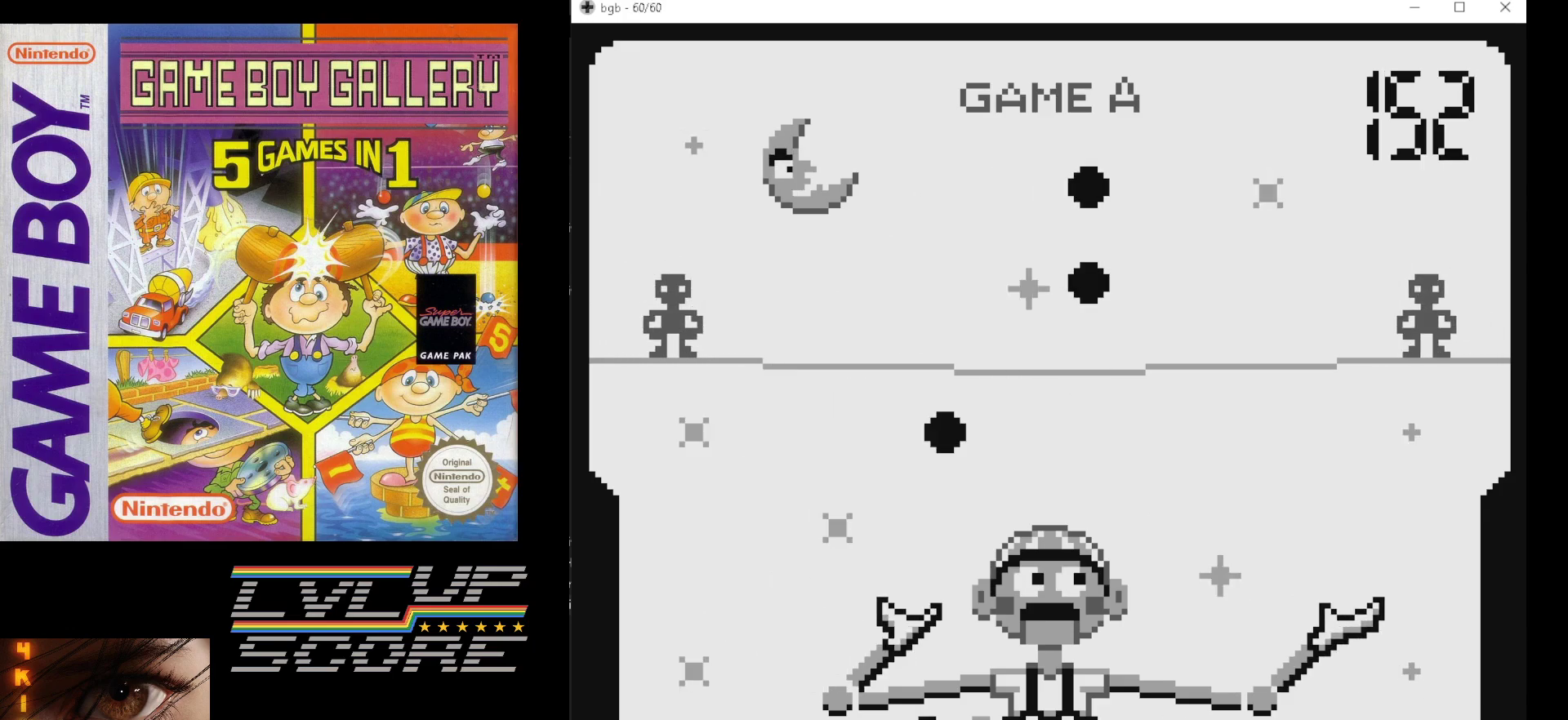
{"buttons": [], "events": []}
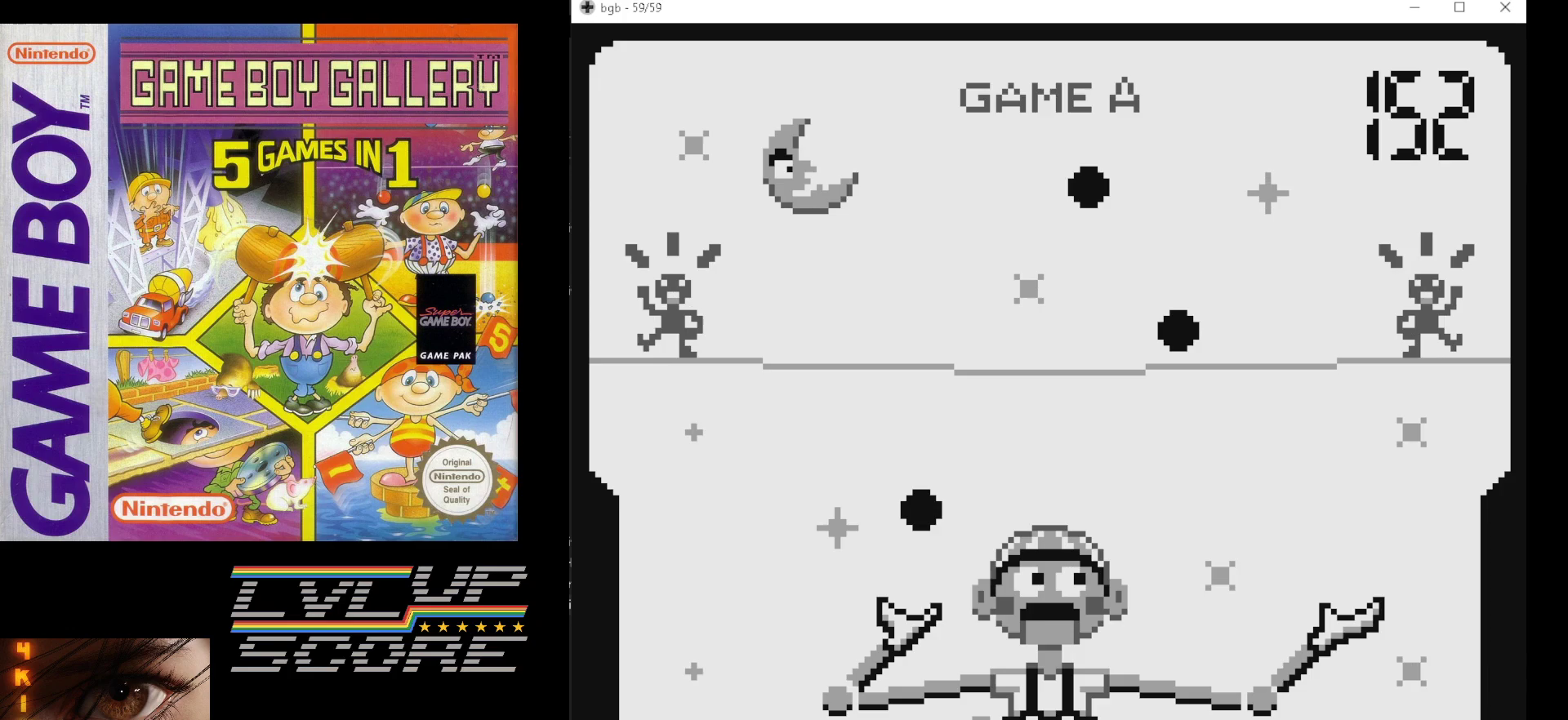
{"buttons": [], "events": []}
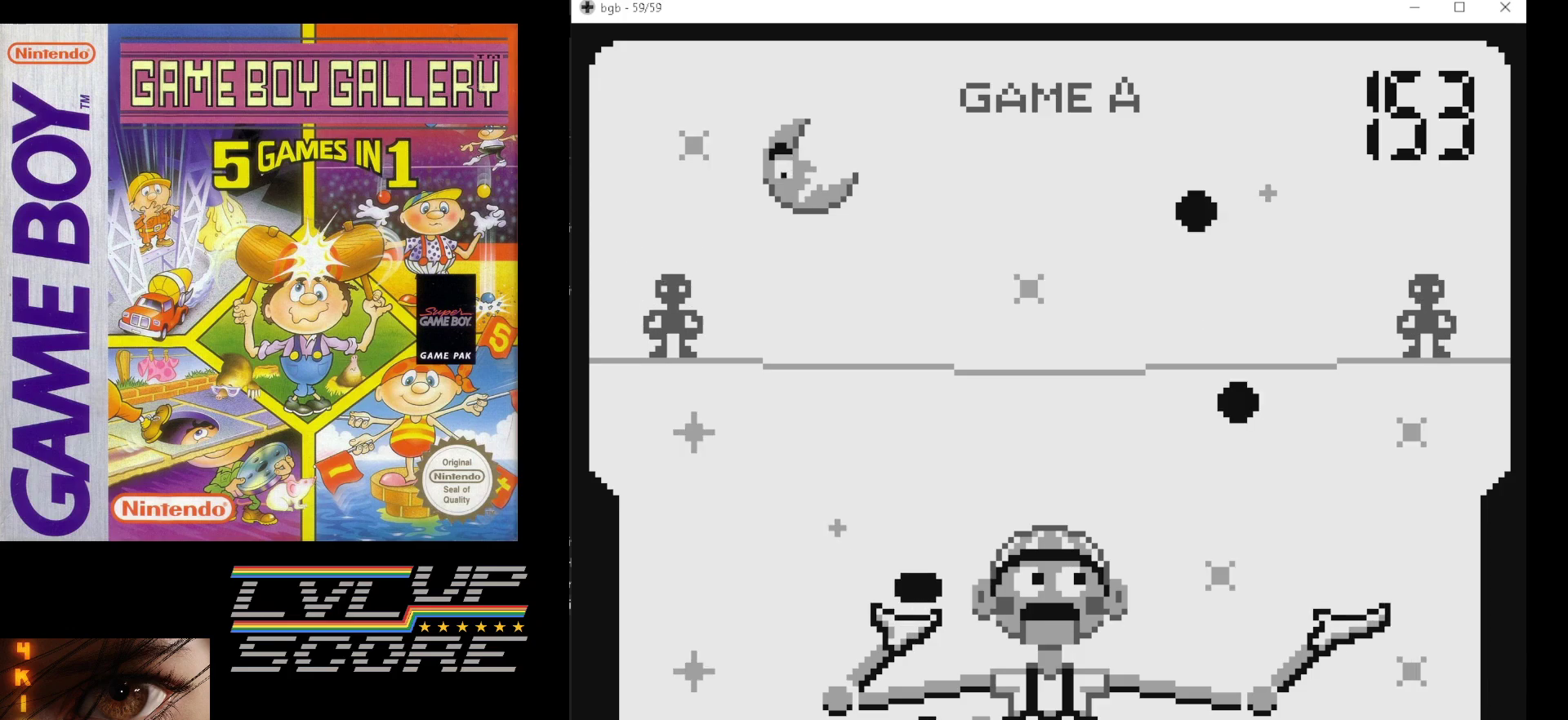
{"buttons": [], "events": []}
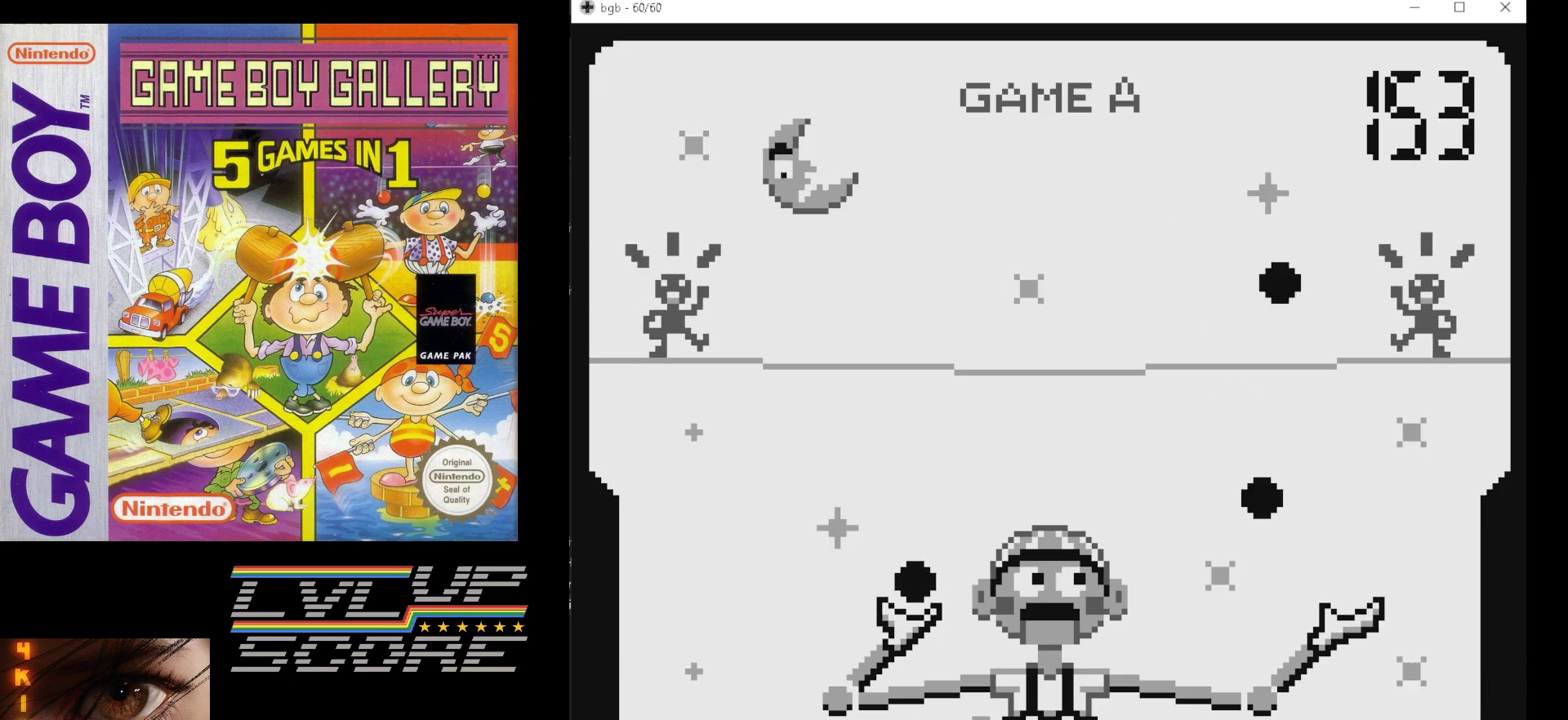
{"buttons": [], "events": [[250, "DPAD_LEFT", "down"], [300, "DPAD_LEFT", "up"]]}
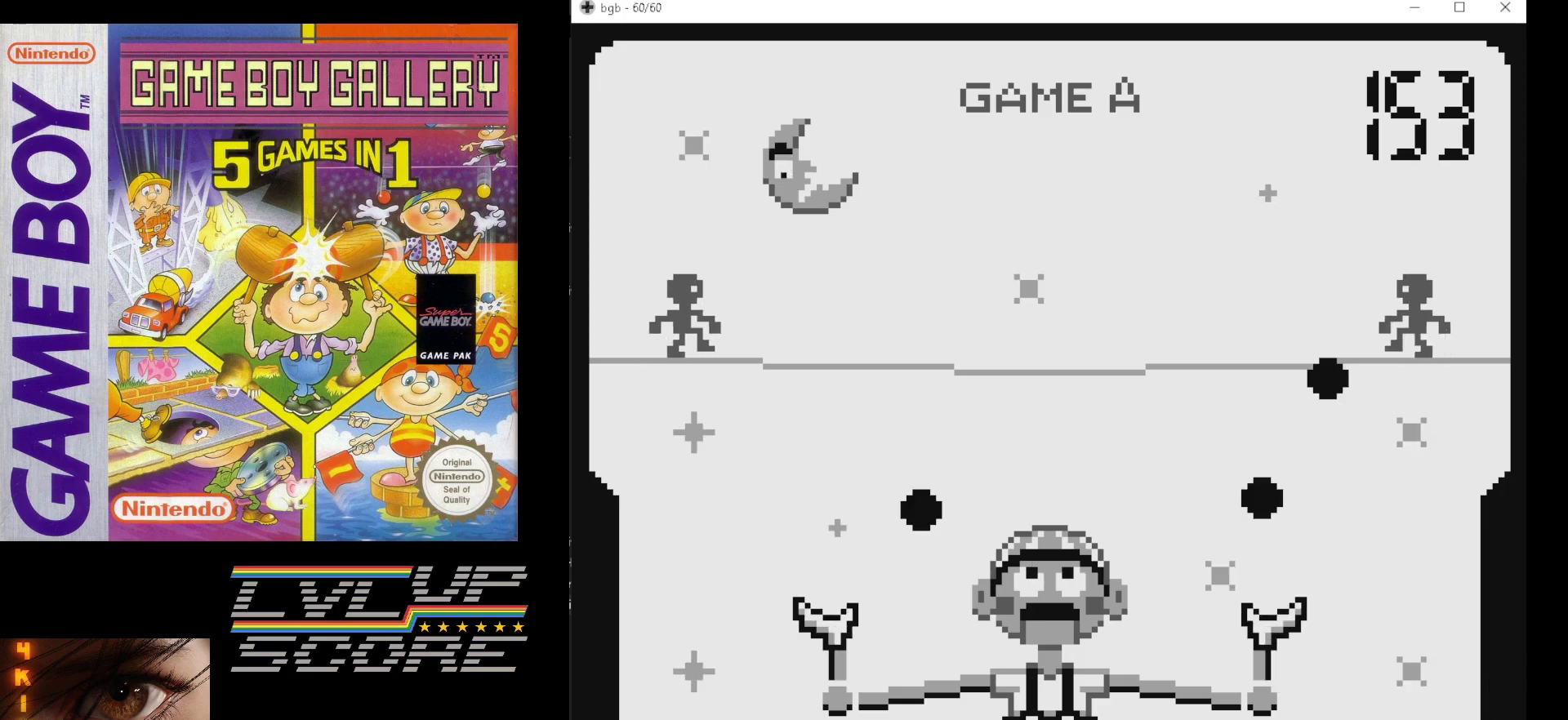
{"buttons": [], "events": [[367, "DPAD_RIGHT", "down"], [483, "DPAD_RIGHT", "up"]]}
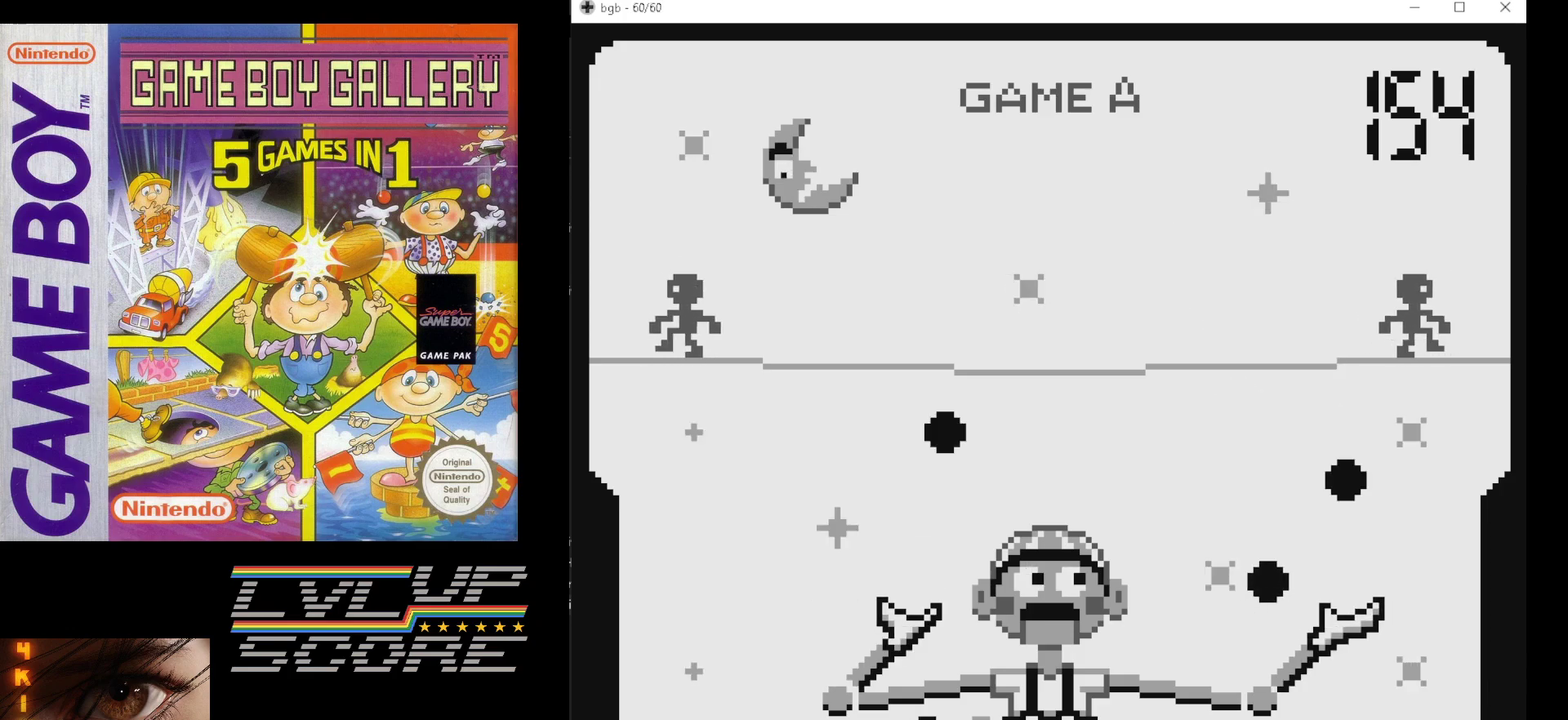
{"buttons": [], "events": []}
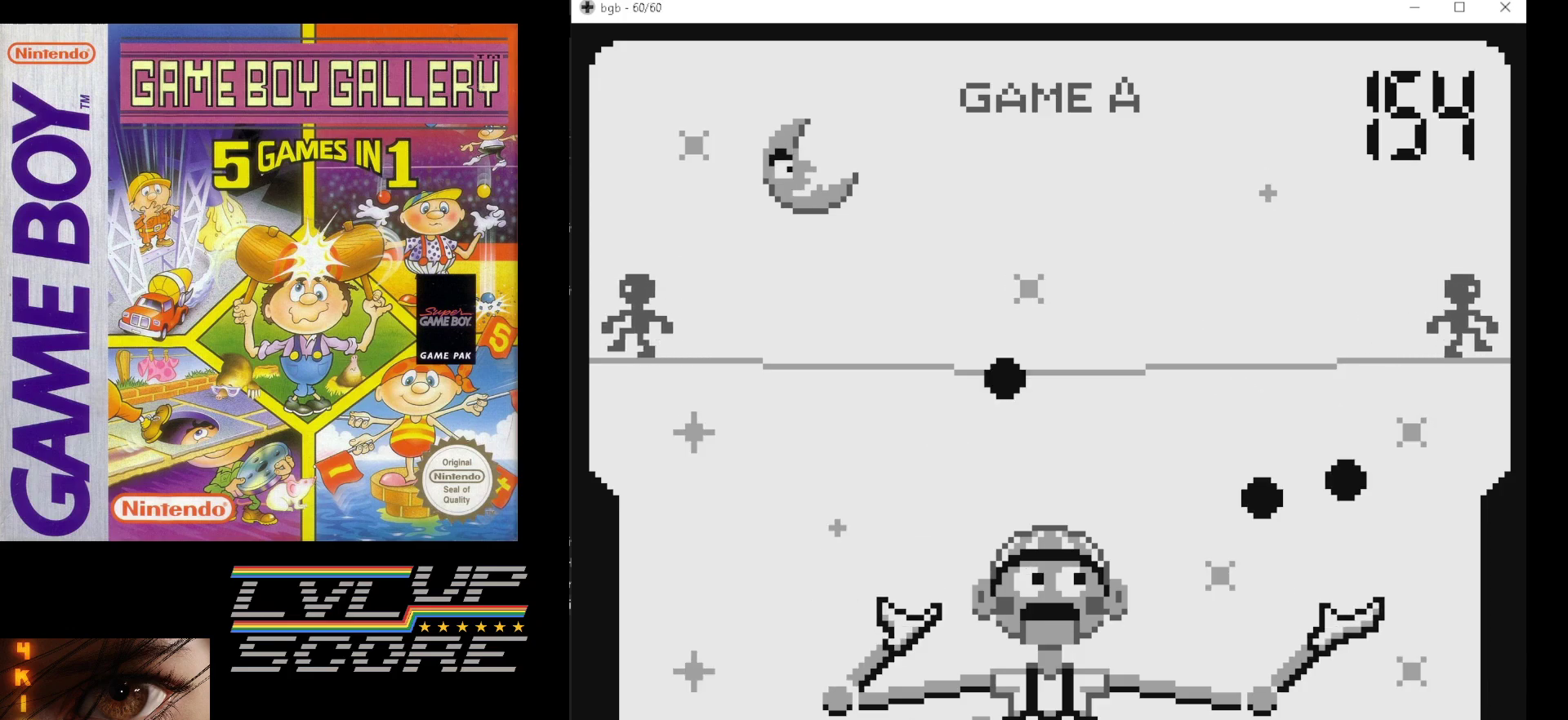
{"buttons": [], "events": []}
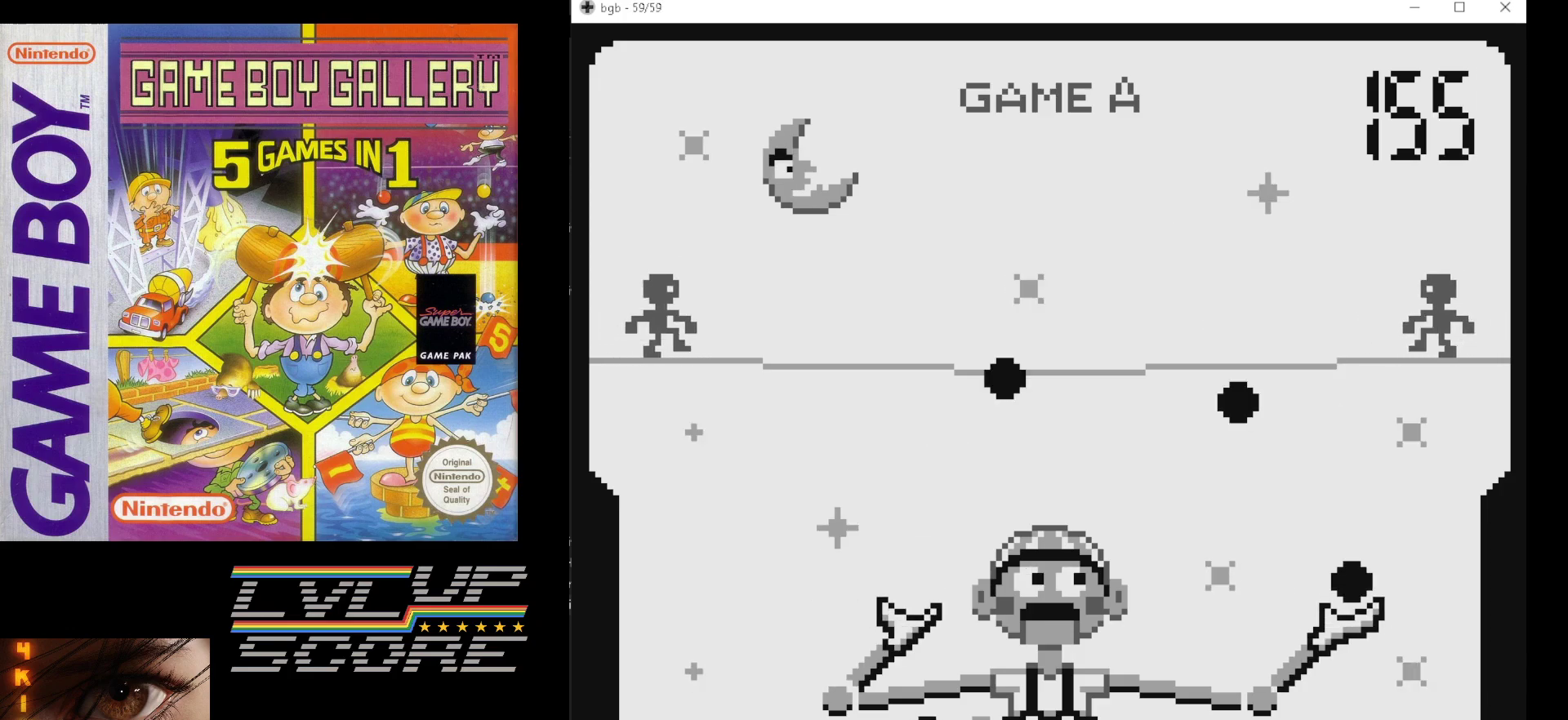
{"buttons": [], "events": []}
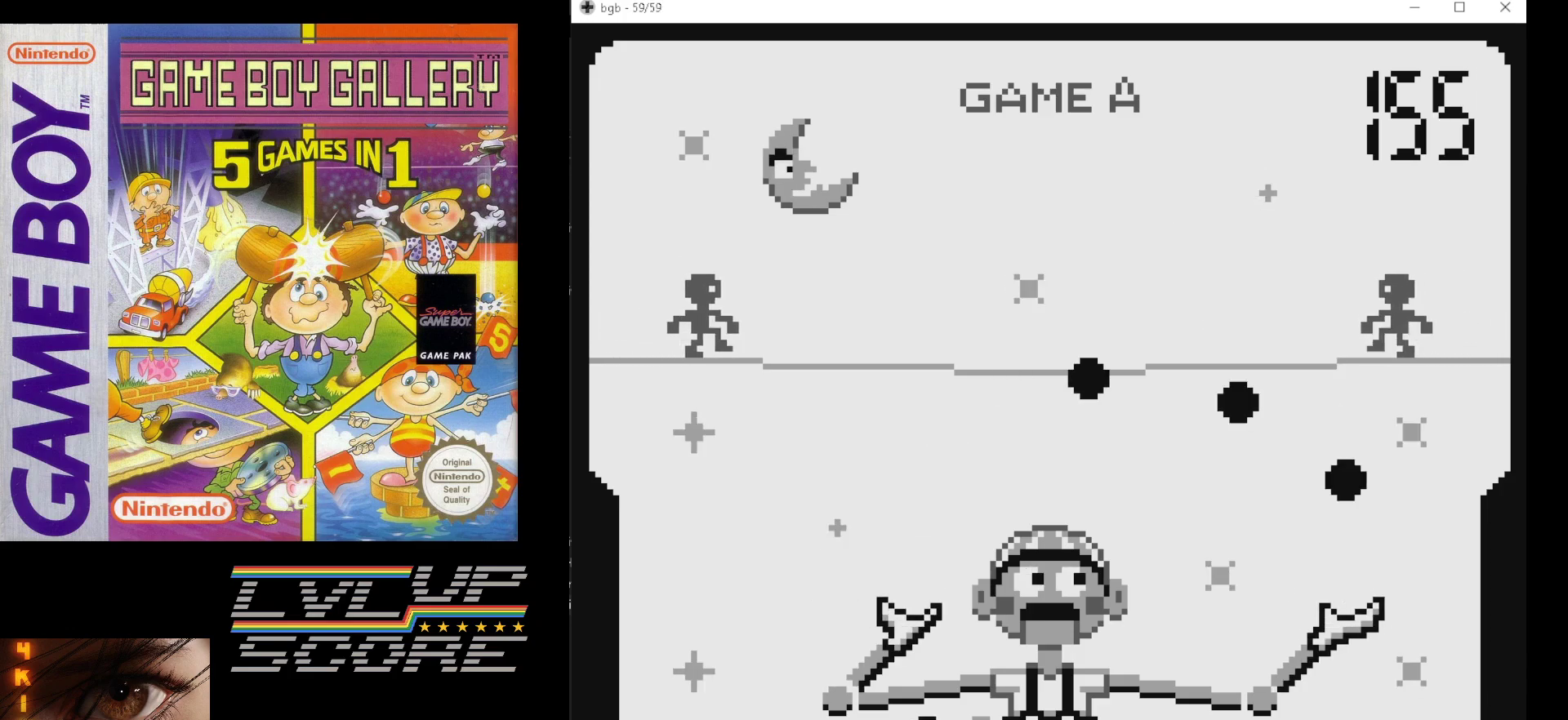
{"buttons": [], "events": [[283, "DPAD_LEFT", "down"], [350, "DPAD_LEFT", "up"]]}
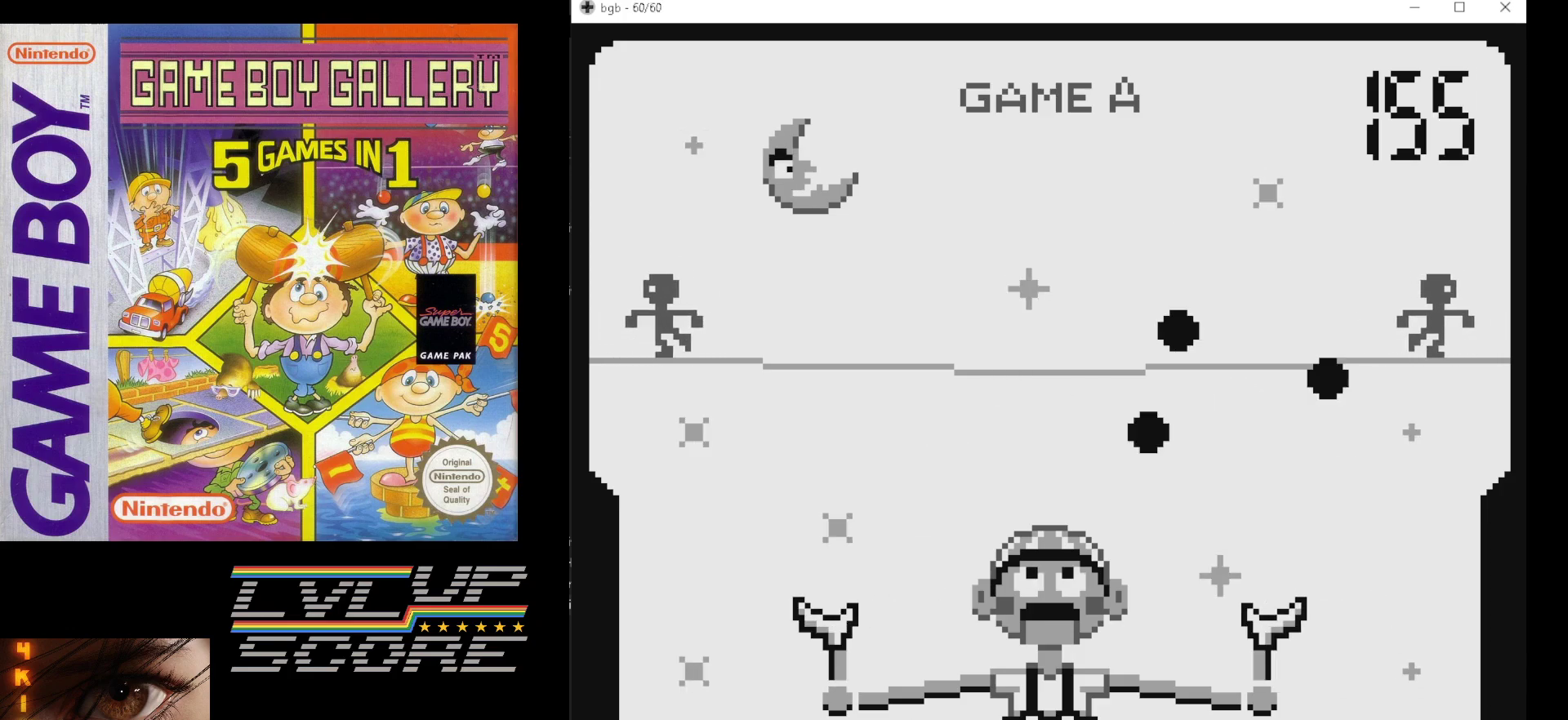
{"buttons": [], "events": []}
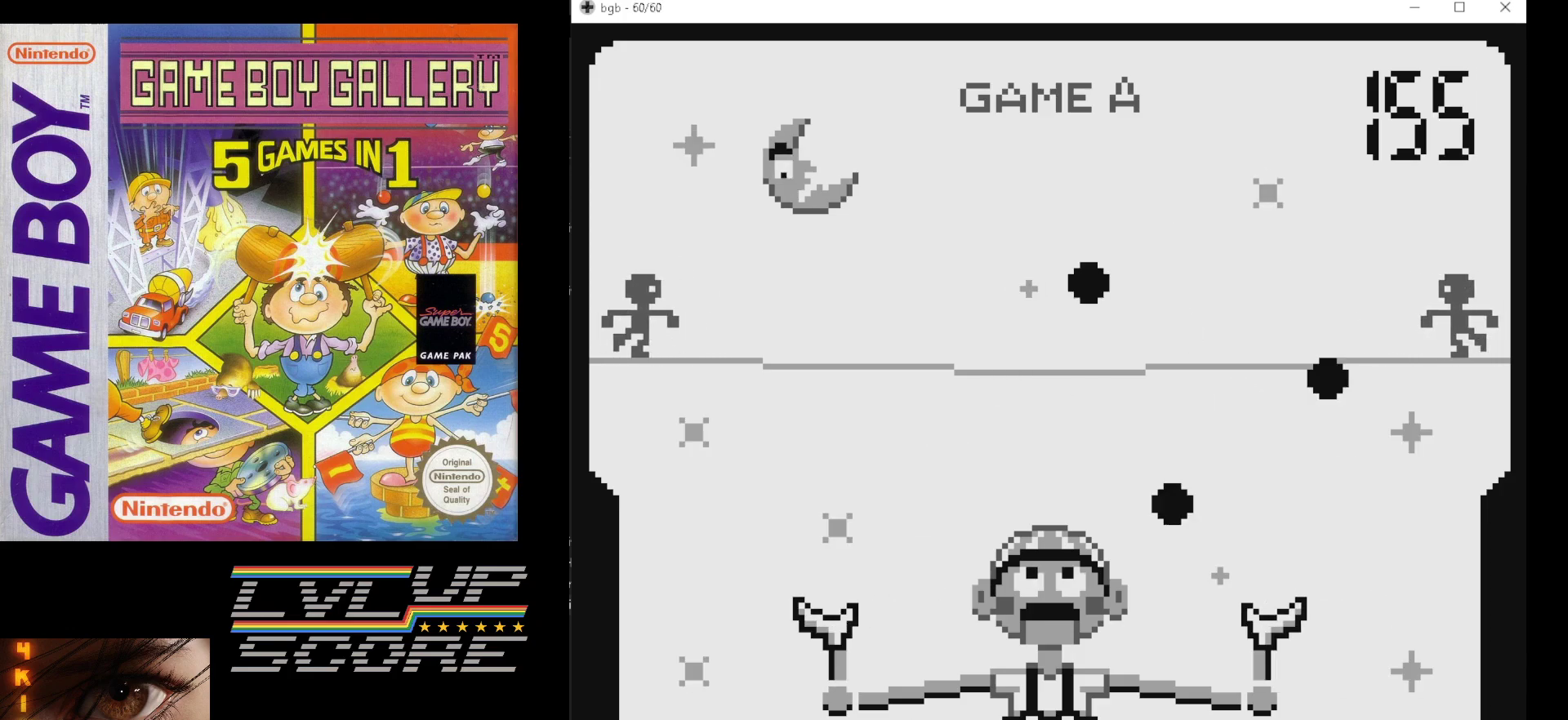
{"buttons": [], "events": [[183, "DPAD_LEFT", "down"], [267, "DPAD_LEFT", "up"]]}
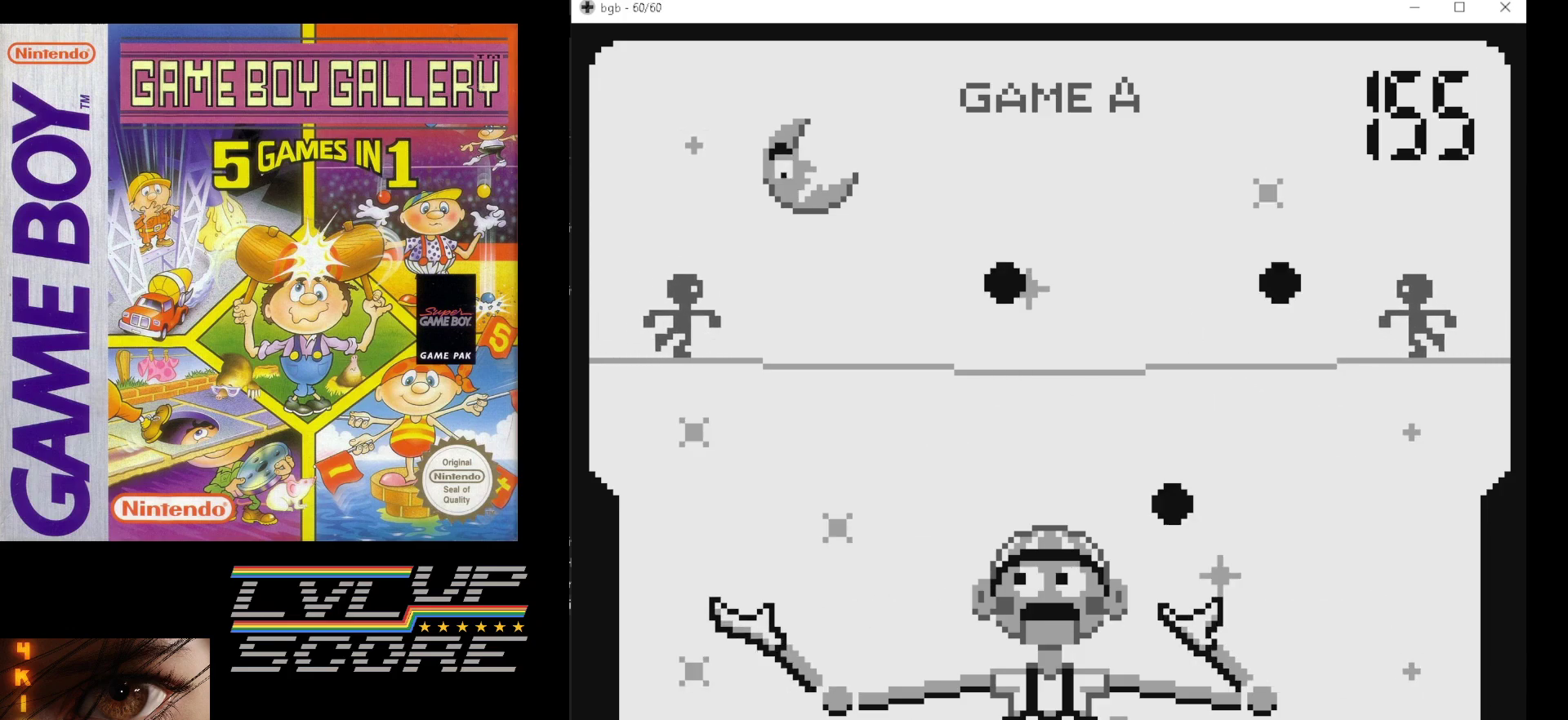
{"buttons": [], "events": []}